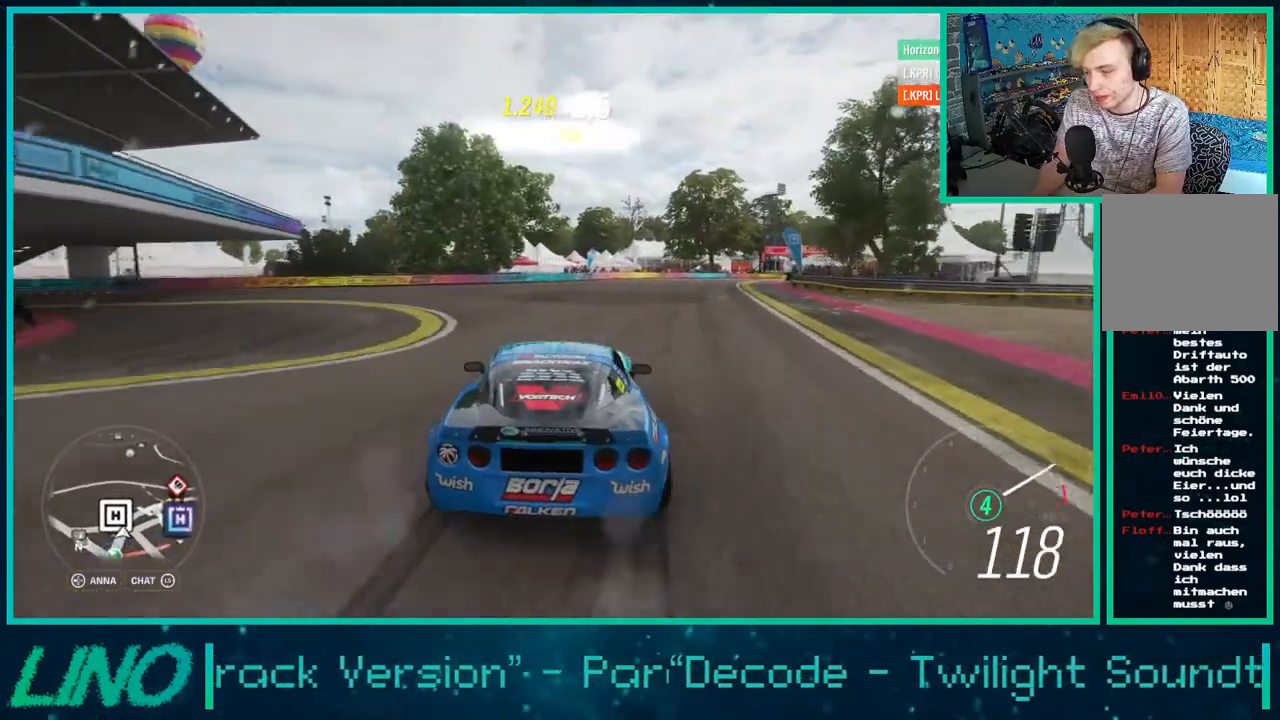
Gameplay with a controller (Xbox layout); each line is a JSON object with the inputs held at the frame after it. "events" lists button and stick changes between this image and that frame as [ms after this image, input, new state], when the widget could be followed in between. Not read: L1 R1.
{"buttons": ["R2"], "left_stick": "down-left", "right_stick": "center", "events": [[217, "X", "down"], [317, "X", "up"], [350, "left_stick", "center"], [367, "R2", "up"], [467, "R2", "down"], [483, "left_stick", "down-left"]]}
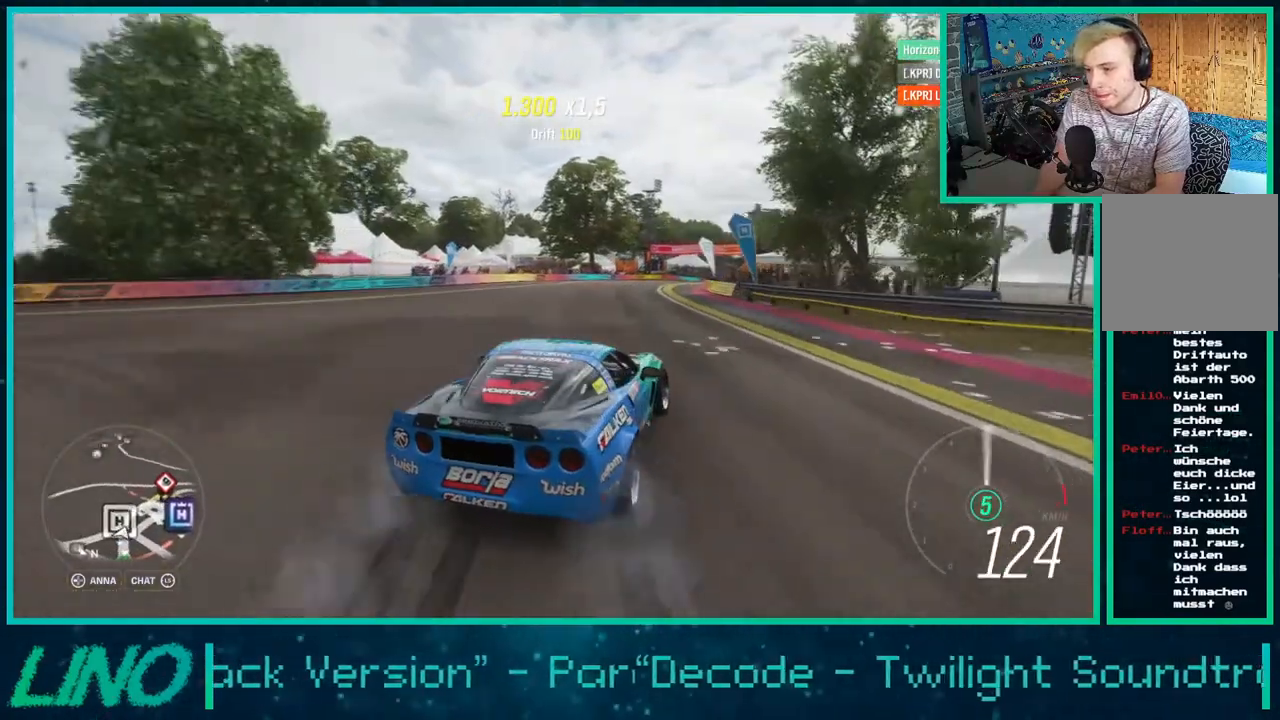
{"buttons": ["R2"], "left_stick": "down-left", "right_stick": "center", "events": [[133, "left_stick", "center"], [467, "left_stick", "down-left"]]}
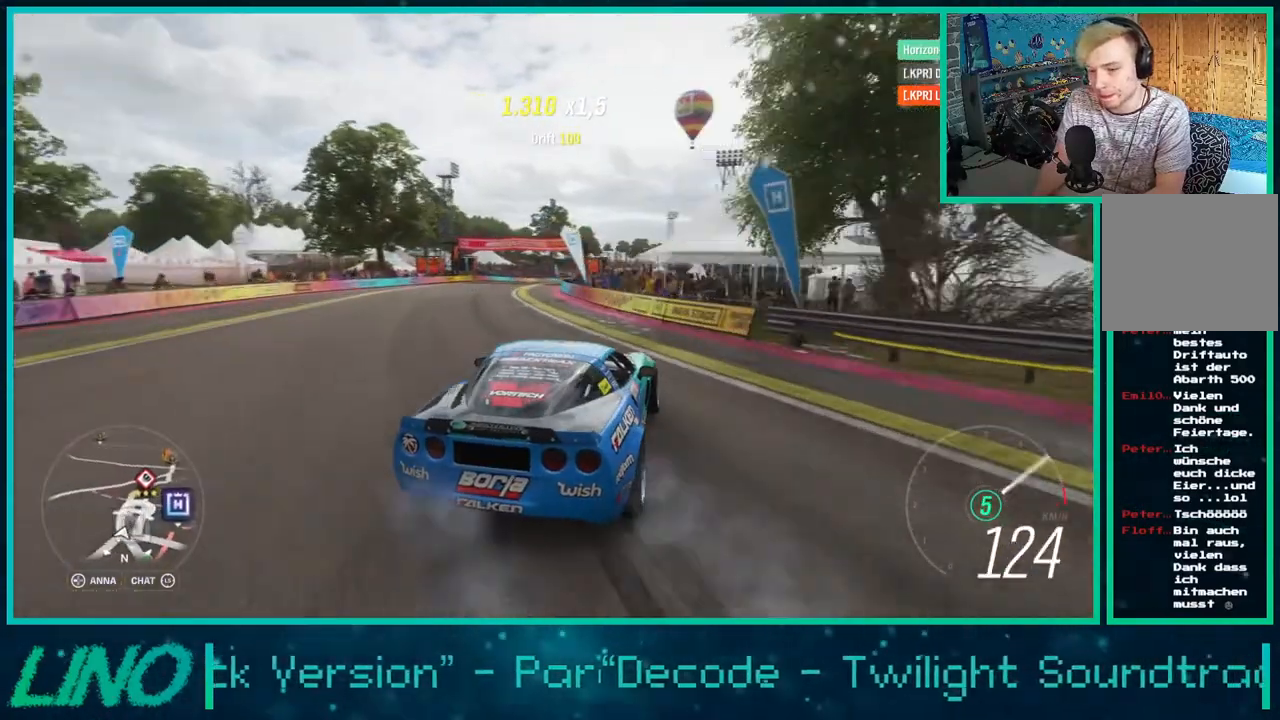
{"buttons": ["R2"], "left_stick": "down-left", "right_stick": "down", "events": [[200, "left_stick", "left"], [300, "left_stick", "down-left"], [417, "right_stick", "down"]]}
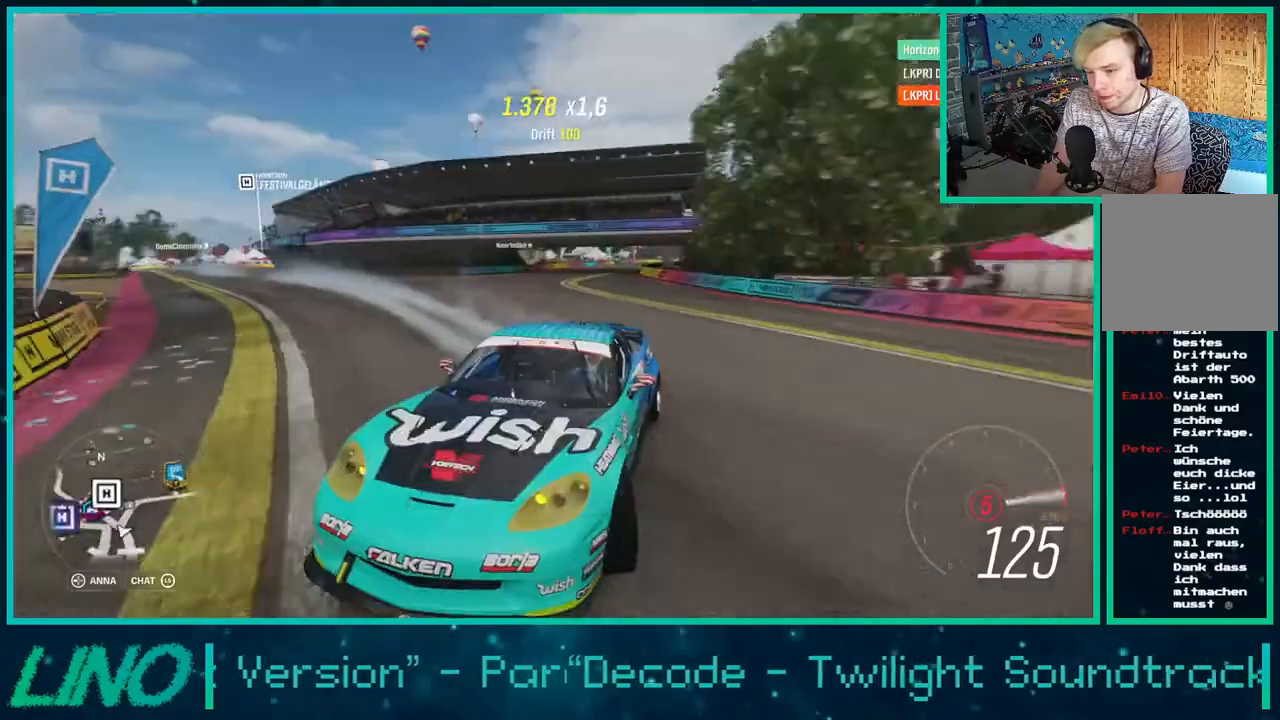
{"buttons": ["R2"], "left_stick": "down-left", "right_stick": "center", "events": [[233, "left_stick", "center"], [233, "right_stick", "center"], [383, "left_stick", "down-left"]]}
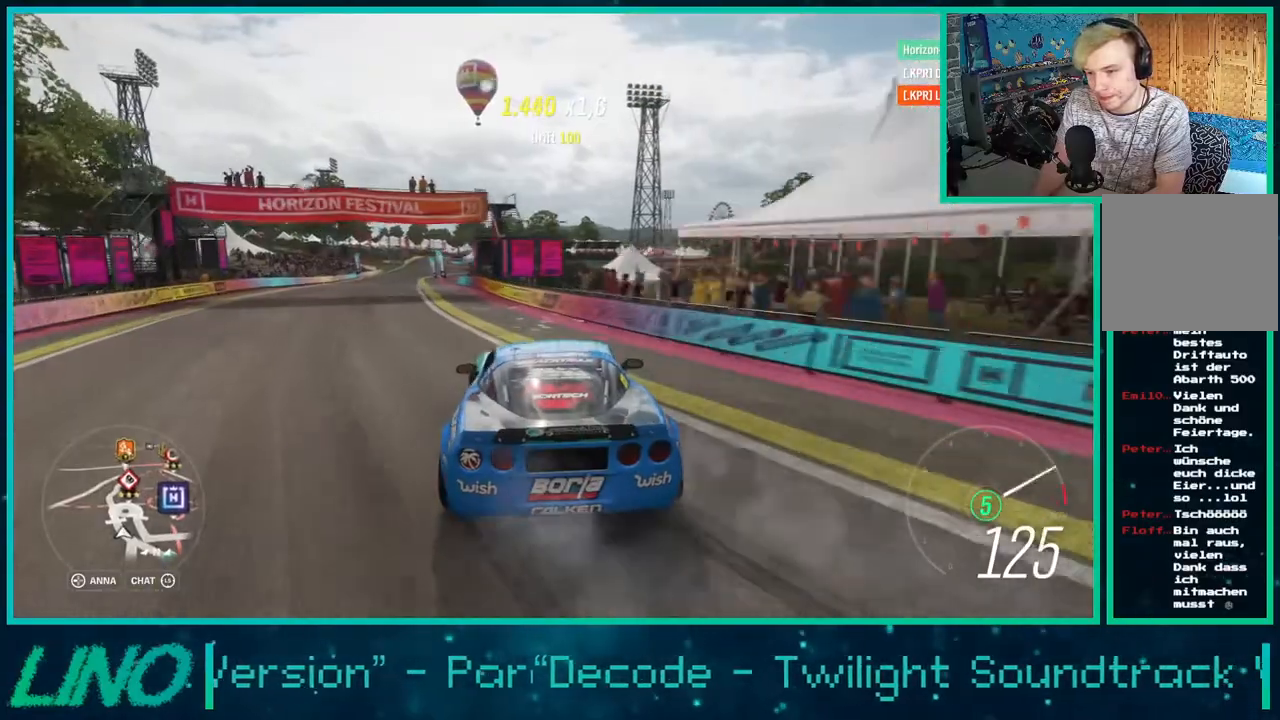
{"buttons": ["R2"], "left_stick": "right", "right_stick": "center", "events": [[17, "left_stick", "center"], [150, "left_stick", "down-left"], [300, "left_stick", "center"], [367, "left_stick", "right"]]}
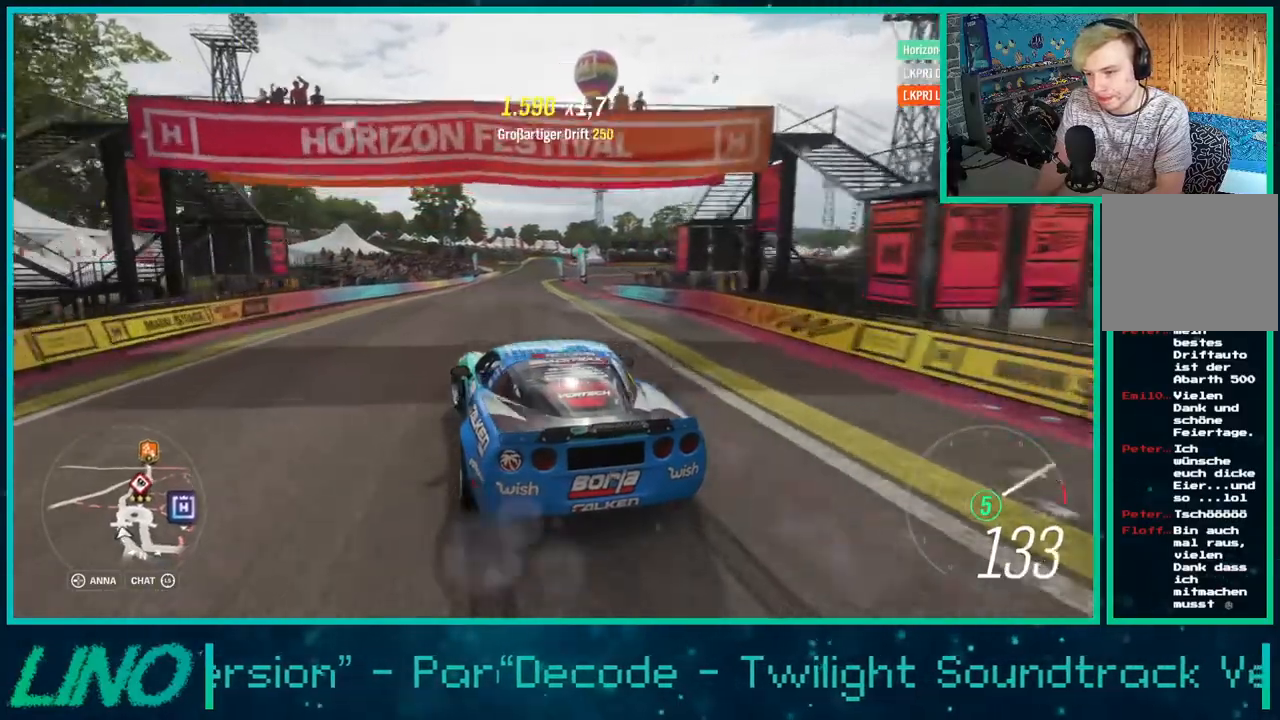
{"buttons": ["A", "X", "L2", "R2"], "left_stick": "right", "right_stick": "center", "events": [[467, "L2", "down"], [483, "A", "down"], [500, "X", "down"]]}
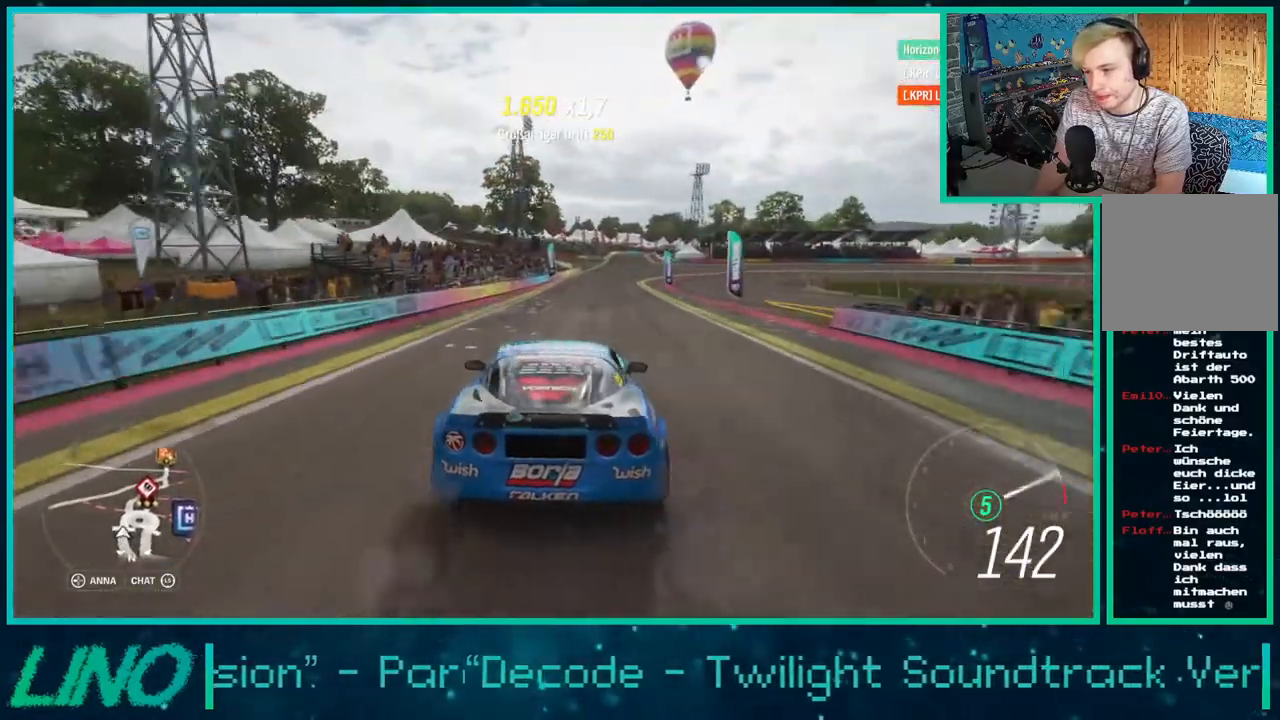
{"buttons": ["A", "X", "R2"], "left_stick": "down-left", "right_stick": "center", "events": [[67, "R2", "up"], [167, "left_stick", "down-left"], [433, "R2", "down"], [467, "L2", "up"]]}
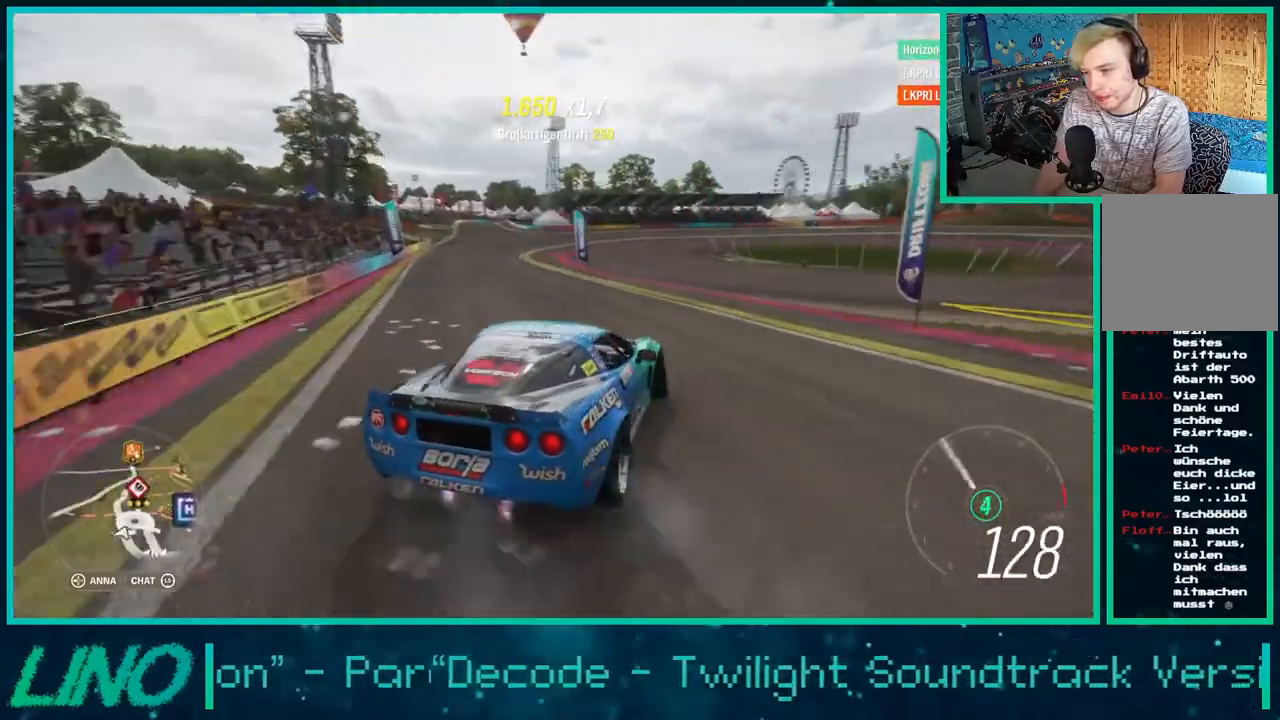
{"buttons": ["R2"], "left_stick": "center", "right_stick": "center", "events": [[17, "A", "up"], [17, "X", "up"], [100, "left_stick", "center"], [250, "left_stick", "left"], [367, "left_stick", "center"]]}
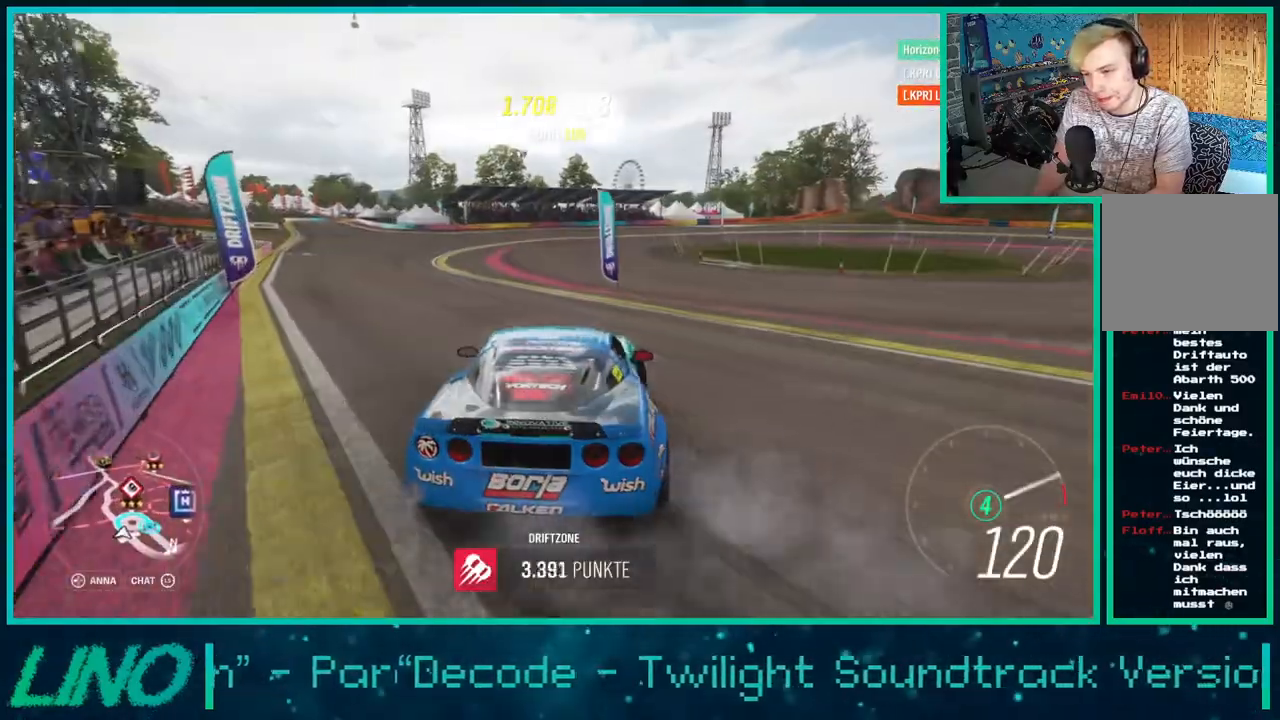
{"buttons": ["A", "X", "R2"], "left_stick": "down-left", "right_stick": "center", "events": [[150, "A", "down"], [167, "X", "down"], [483, "left_stick", "down-left"]]}
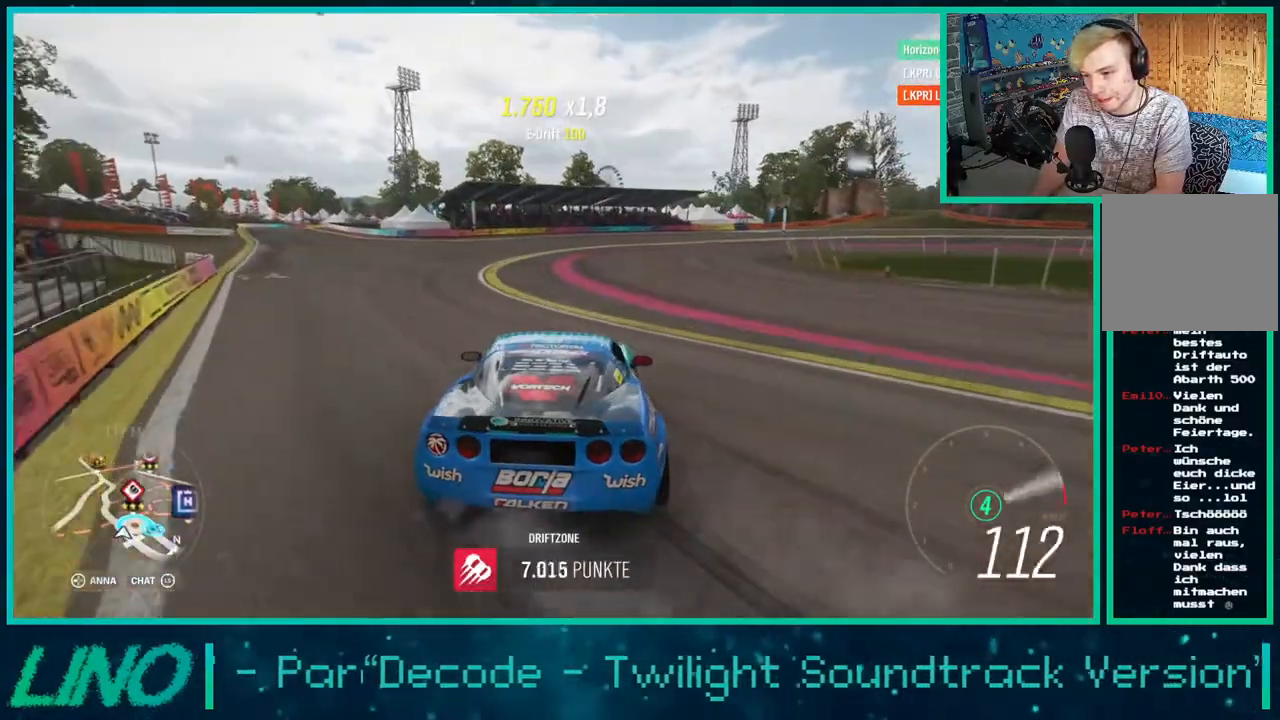
{"buttons": ["R2"], "left_stick": "center", "right_stick": "center", "events": [[117, "X", "up"], [133, "A", "up"], [150, "left_stick", "center"], [283, "R2", "up"], [317, "left_stick", "down-left"], [450, "left_stick", "center"], [467, "R2", "down"]]}
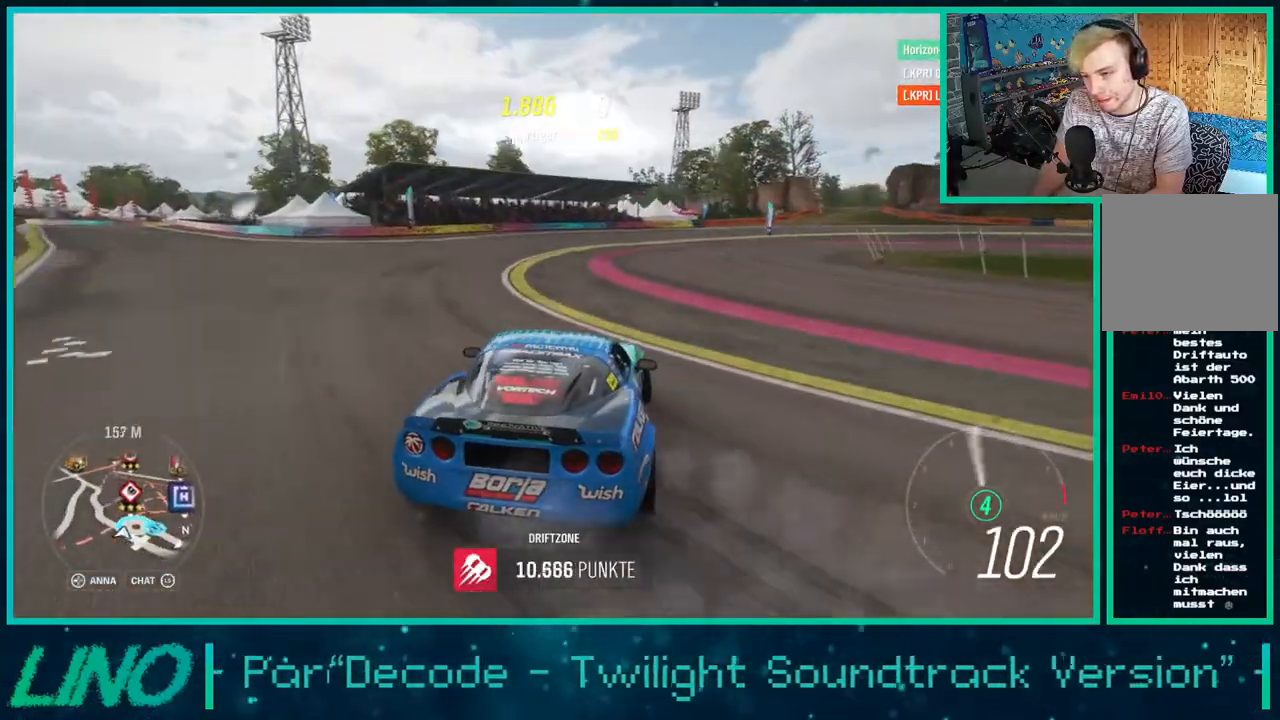
{"buttons": [], "left_stick": "center", "right_stick": "center", "events": [[333, "R2", "up"]]}
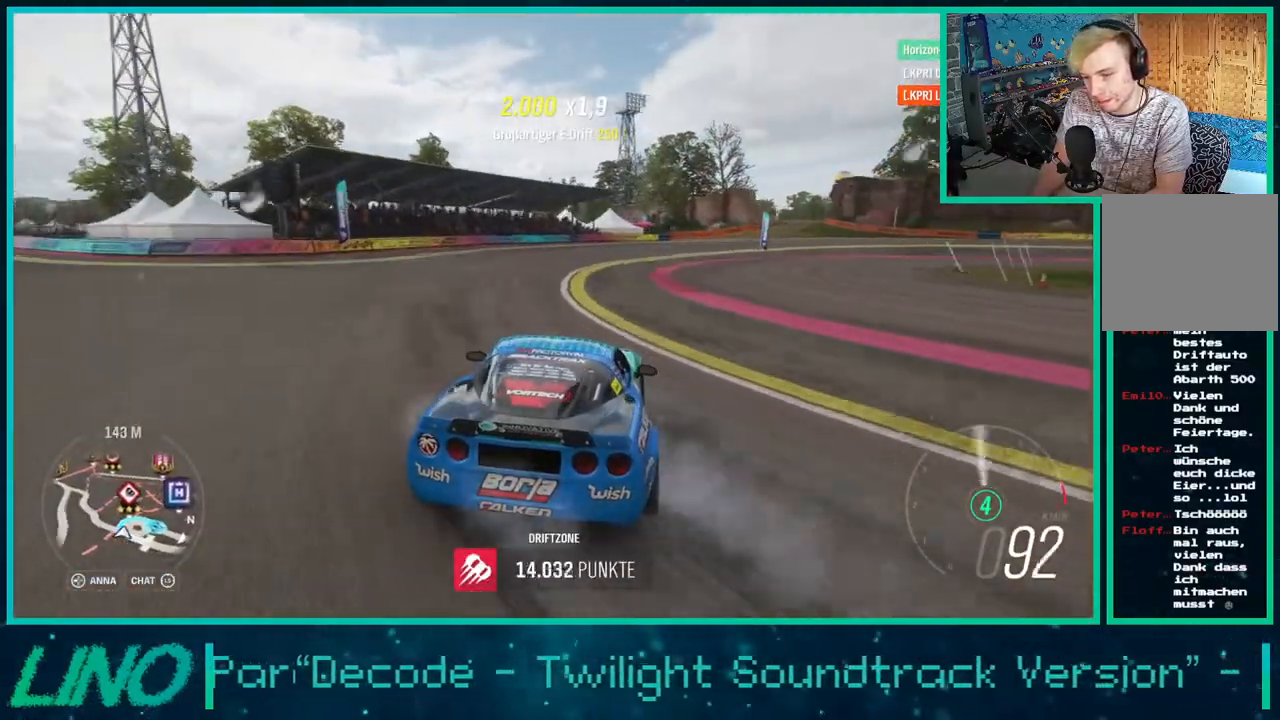
{"buttons": ["R2"], "left_stick": "center", "right_stick": "center", "events": [[17, "R2", "down"], [183, "R2", "up"], [283, "R2", "down"], [300, "left_stick", "down-left"], [433, "left_stick", "center"]]}
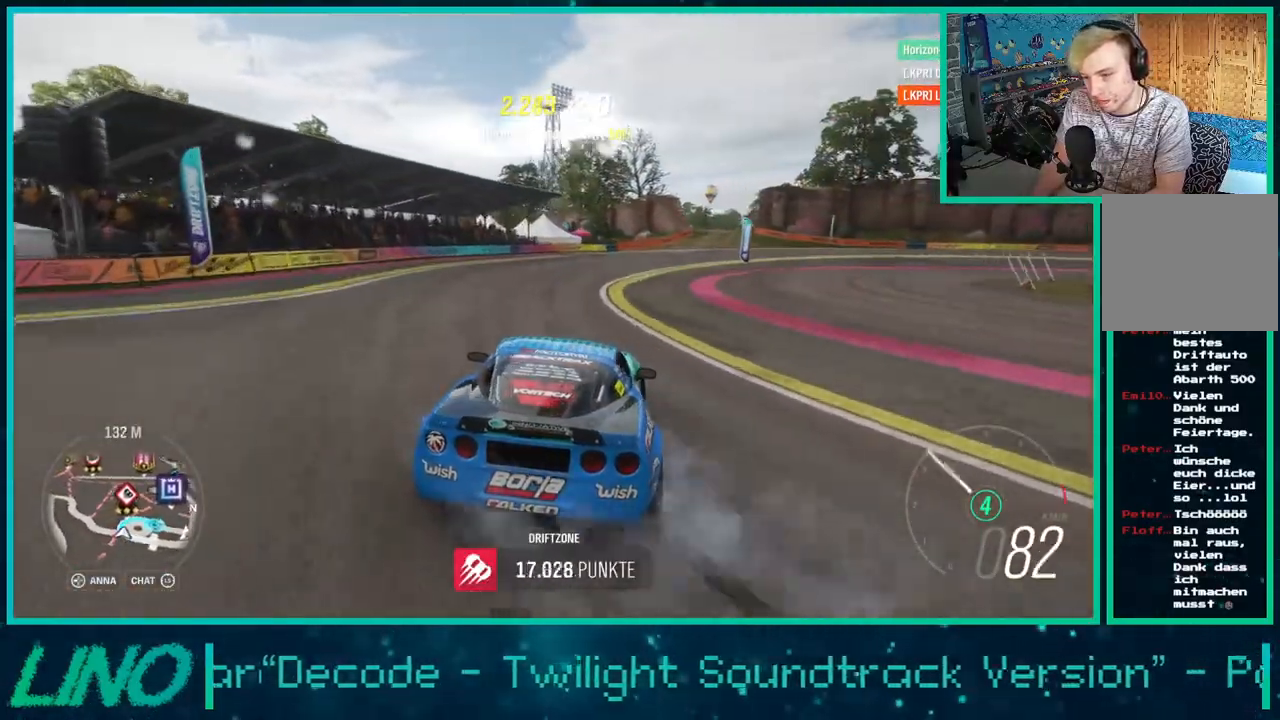
{"buttons": ["R2"], "left_stick": "right", "right_stick": "center", "events": [[217, "left_stick", "right"]]}
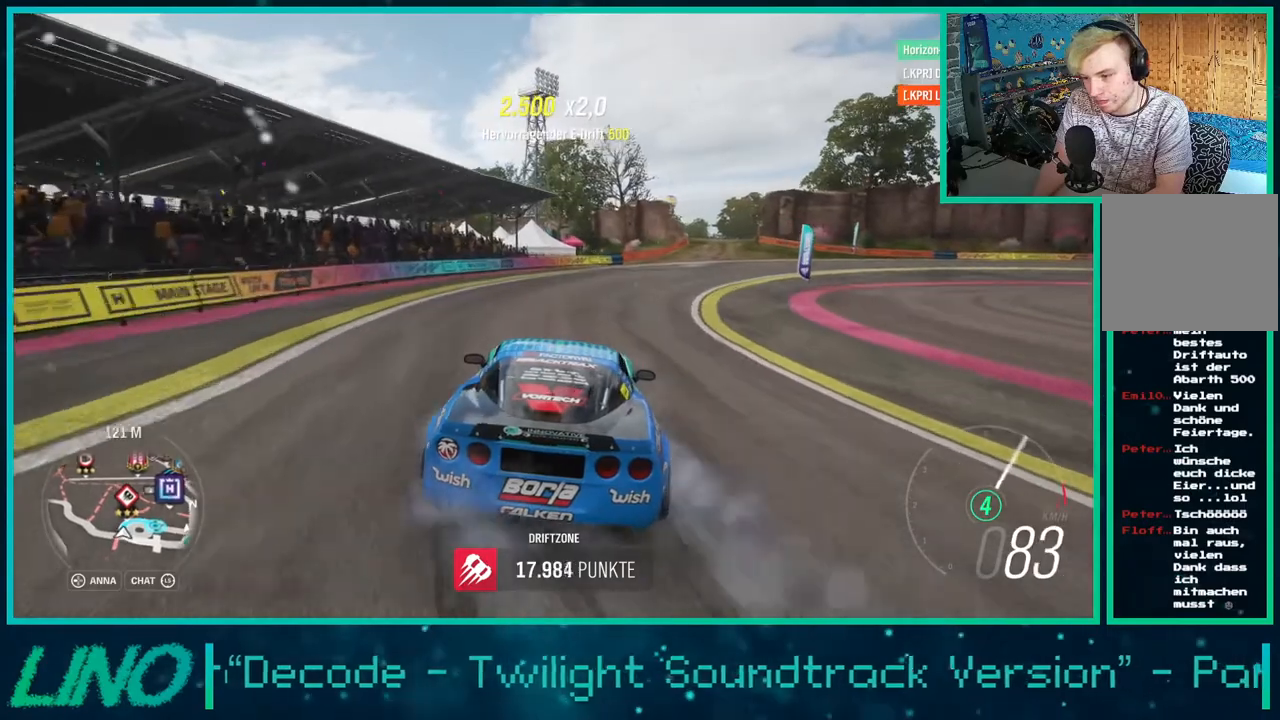
{"buttons": ["R2"], "left_stick": "down-left", "right_stick": "center", "events": [[83, "R2", "up"], [217, "left_stick", "center"], [267, "R2", "down"], [417, "left_stick", "left"], [467, "left_stick", "down-left"]]}
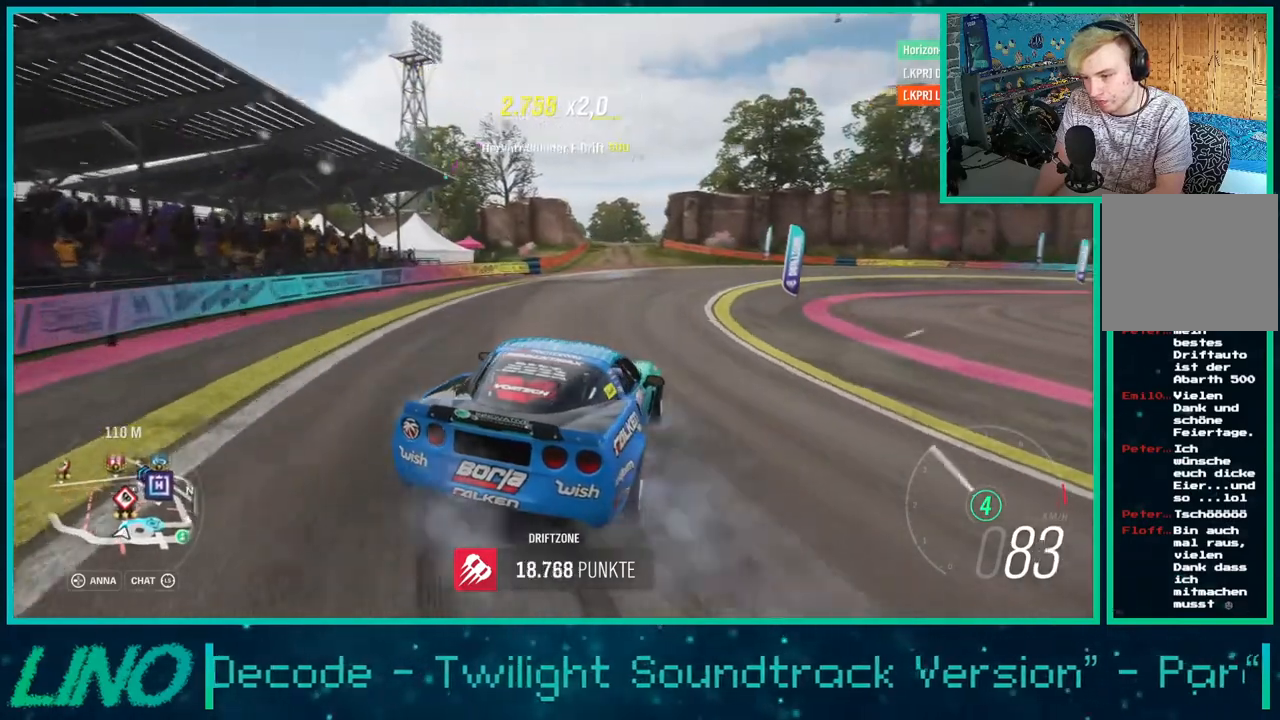
{"buttons": ["R2"], "left_stick": "center", "right_stick": "center", "events": [[67, "R2", "up"], [117, "left_stick", "center"], [200, "R2", "down"]]}
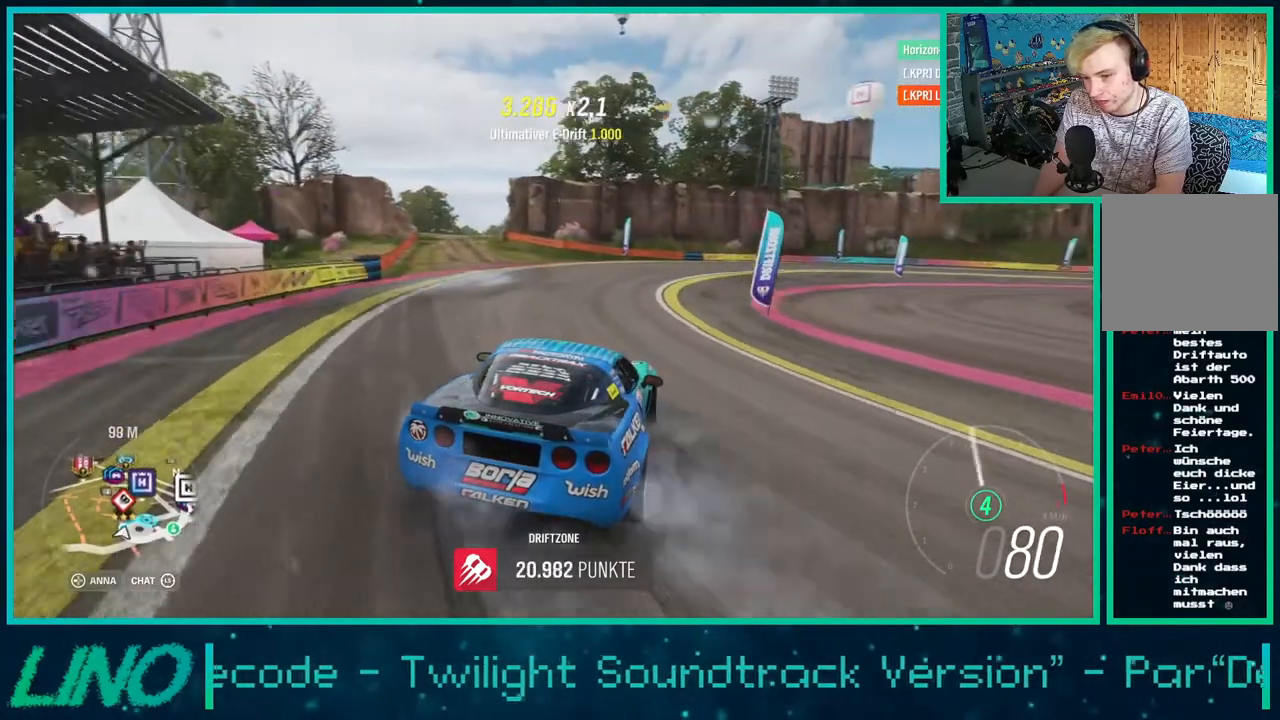
{"buttons": ["R2"], "left_stick": "left", "right_stick": "center", "events": [[67, "R2", "up"], [117, "left_stick", "down-left"], [217, "R2", "down"], [267, "left_stick", "center"], [383, "R2", "up"], [450, "left_stick", "left"], [467, "R2", "down"]]}
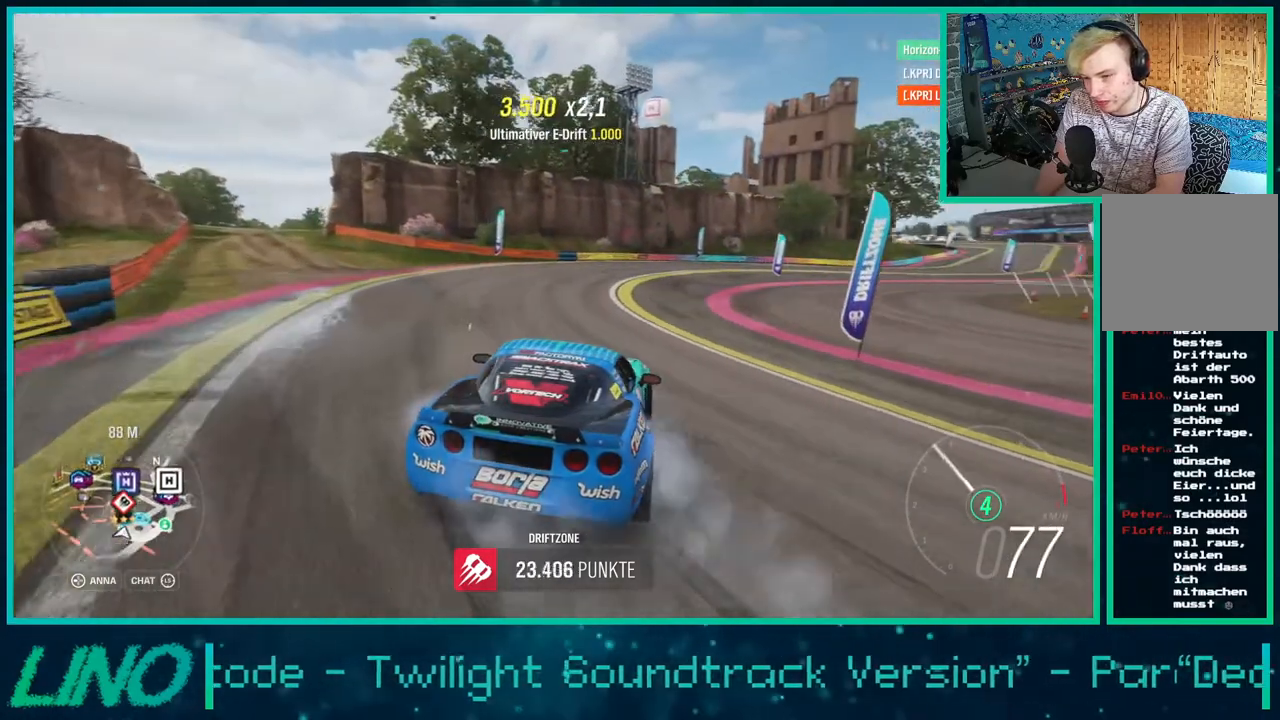
{"buttons": ["R2"], "left_stick": "right", "right_stick": "center", "events": [[50, "left_stick", "center"], [467, "left_stick", "right"]]}
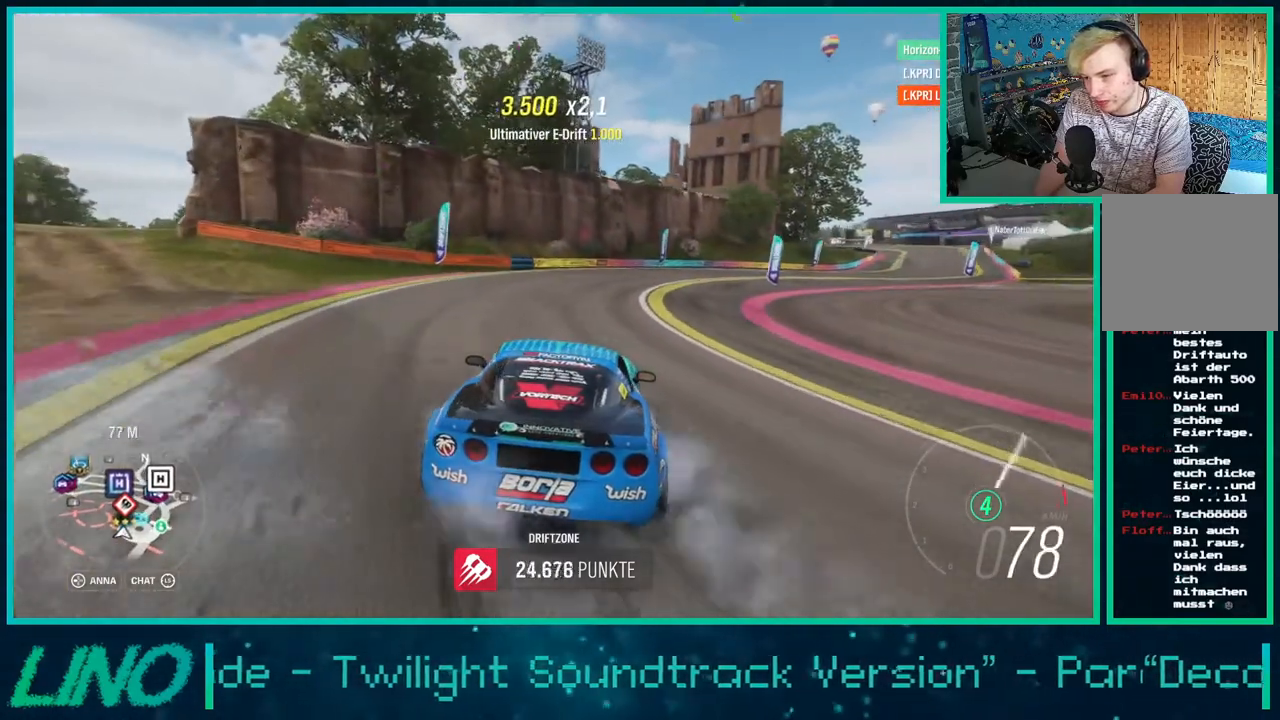
{"buttons": ["R2"], "left_stick": "left", "right_stick": "center", "events": [[333, "left_stick", "down-left"], [500, "left_stick", "left"]]}
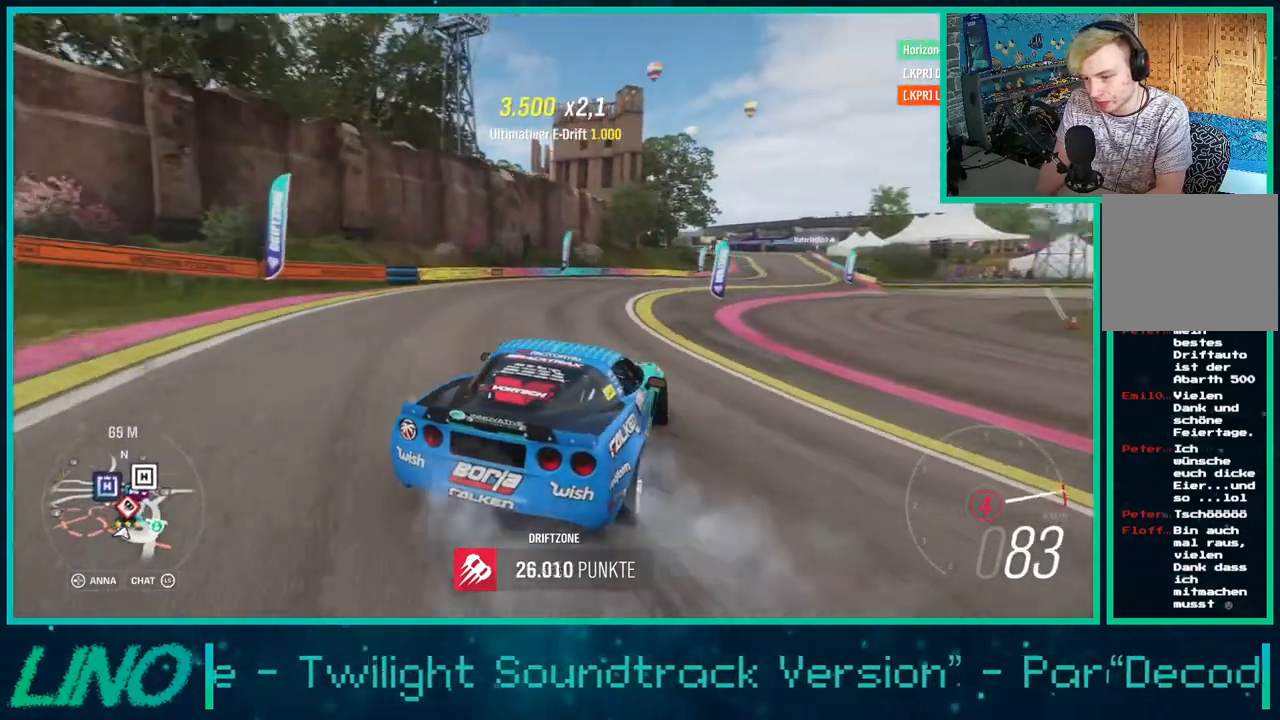
{"buttons": ["R2"], "left_stick": "left", "right_stick": "center", "events": [[317, "left_stick", "center"], [383, "left_stick", "left"]]}
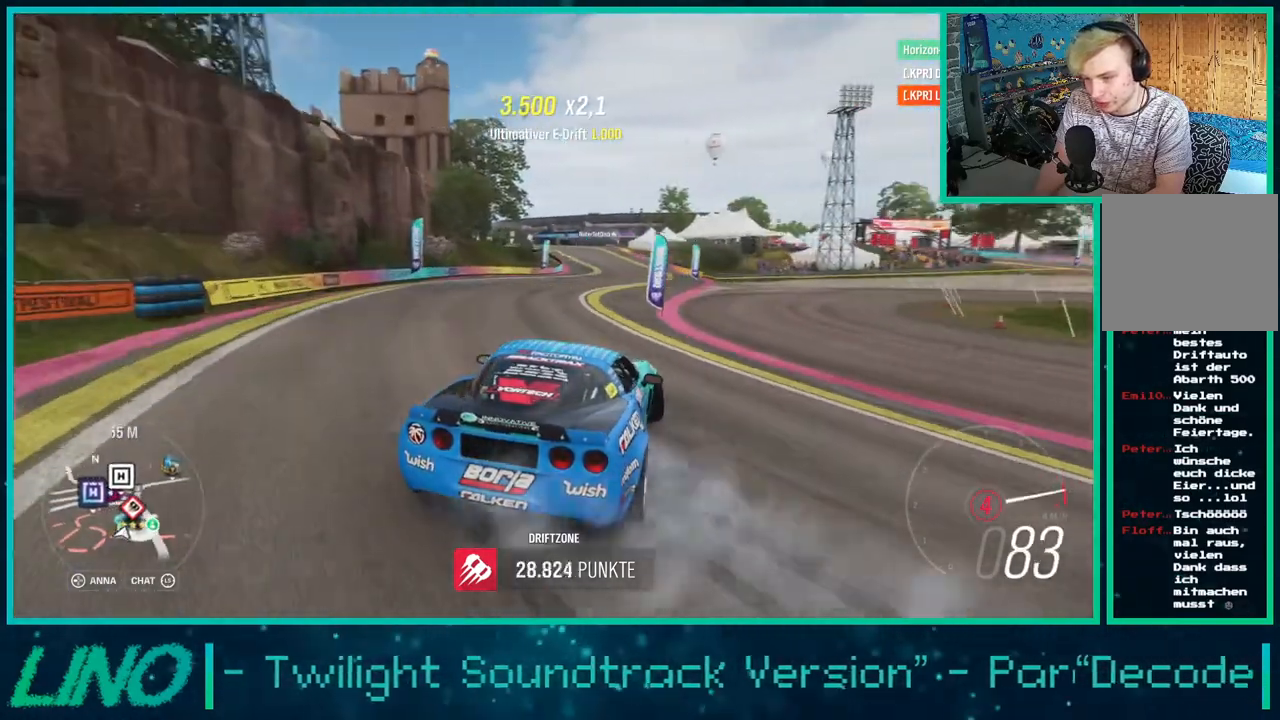
{"buttons": ["R2"], "left_stick": "center", "right_stick": "up", "events": [[83, "X", "down"], [100, "left_stick", "center"], [183, "X", "up"], [233, "left_stick", "left"], [367, "left_stick", "center"], [400, "right_stick", "up"]]}
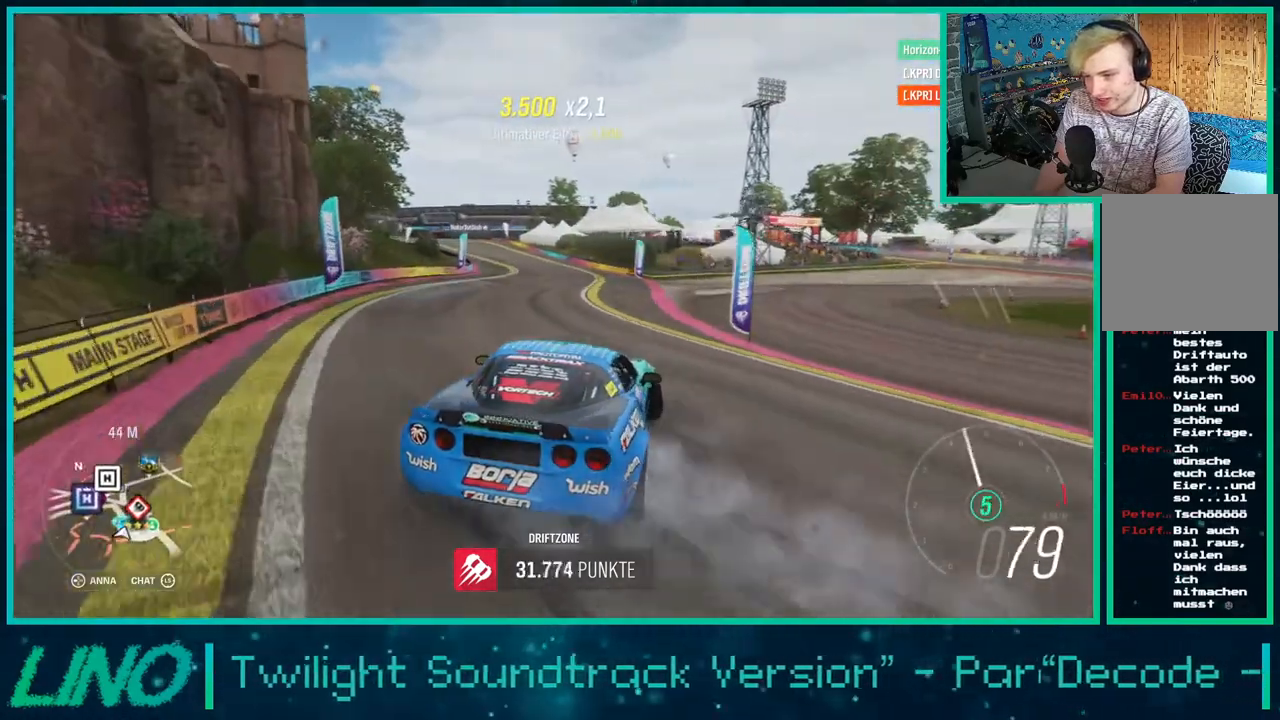
{"buttons": ["R2"], "left_stick": "down-left", "right_stick": "up", "events": [[33, "left_stick", "left"], [183, "left_stick", "center"], [300, "left_stick", "down-left"]]}
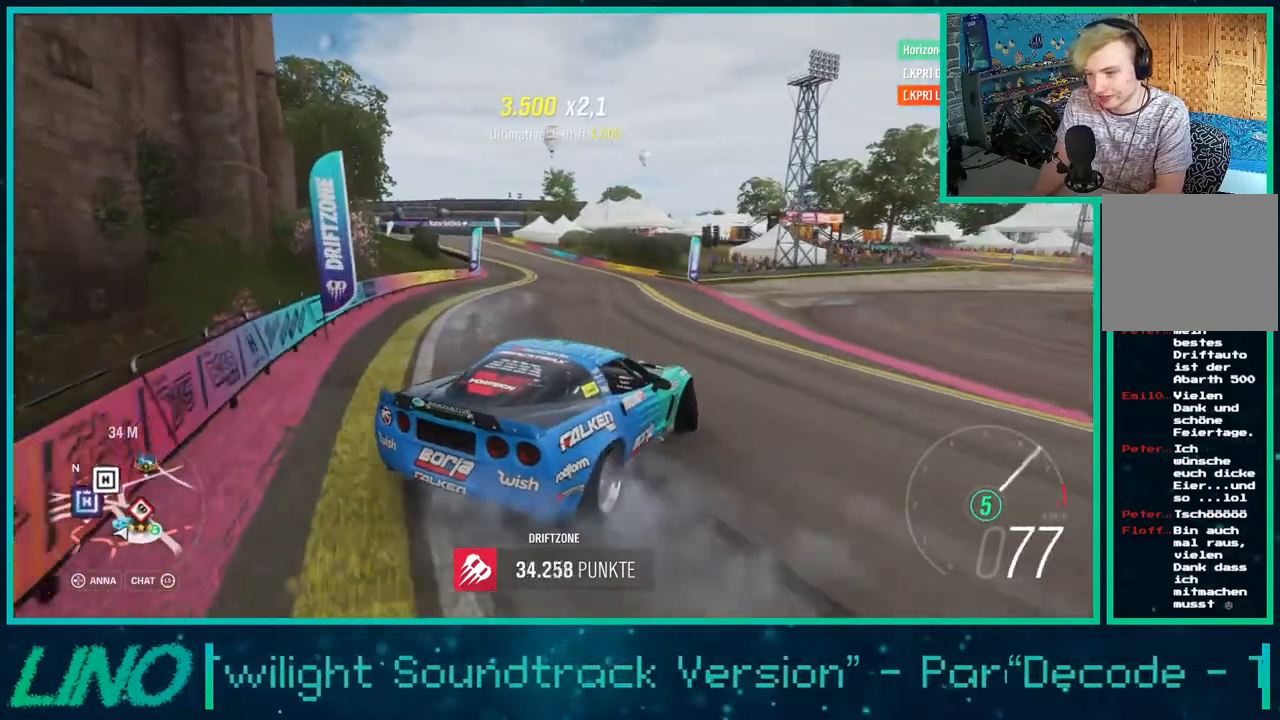
{"buttons": ["R2"], "left_stick": "left", "right_stick": "up", "events": [[117, "left_stick", "center"], [433, "left_stick", "left"]]}
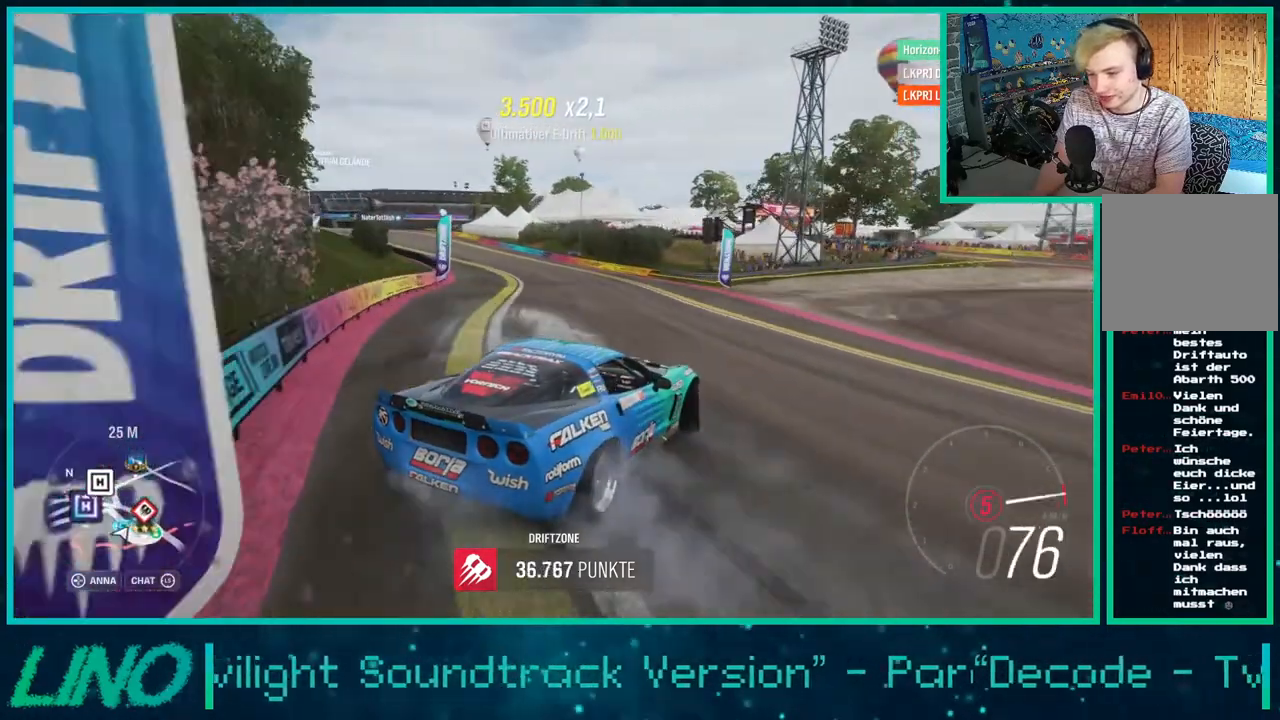
{"buttons": ["R2"], "left_stick": "center", "right_stick": "up", "events": [[383, "left_stick", "center"]]}
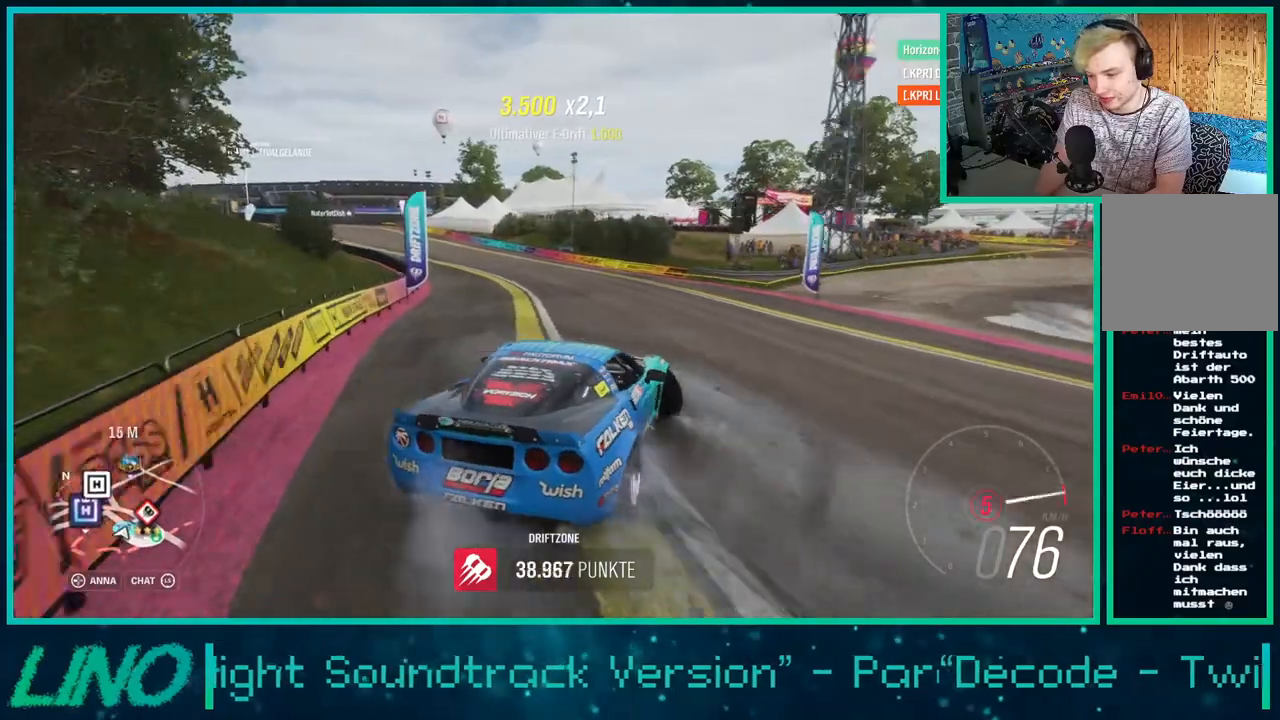
{"buttons": ["R2"], "left_stick": "left", "right_stick": "up", "events": [[467, "left_stick", "left"]]}
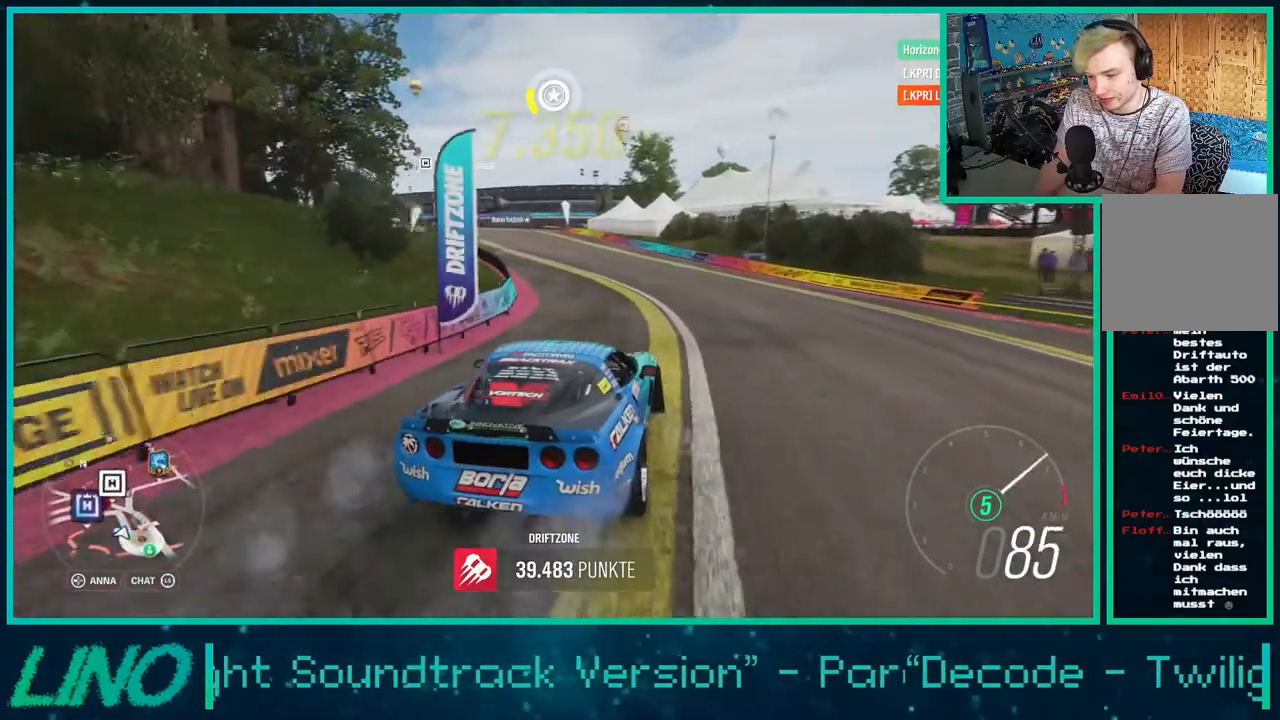
{"buttons": ["R2"], "left_stick": "center", "right_stick": "up", "events": [[400, "left_stick", "center"]]}
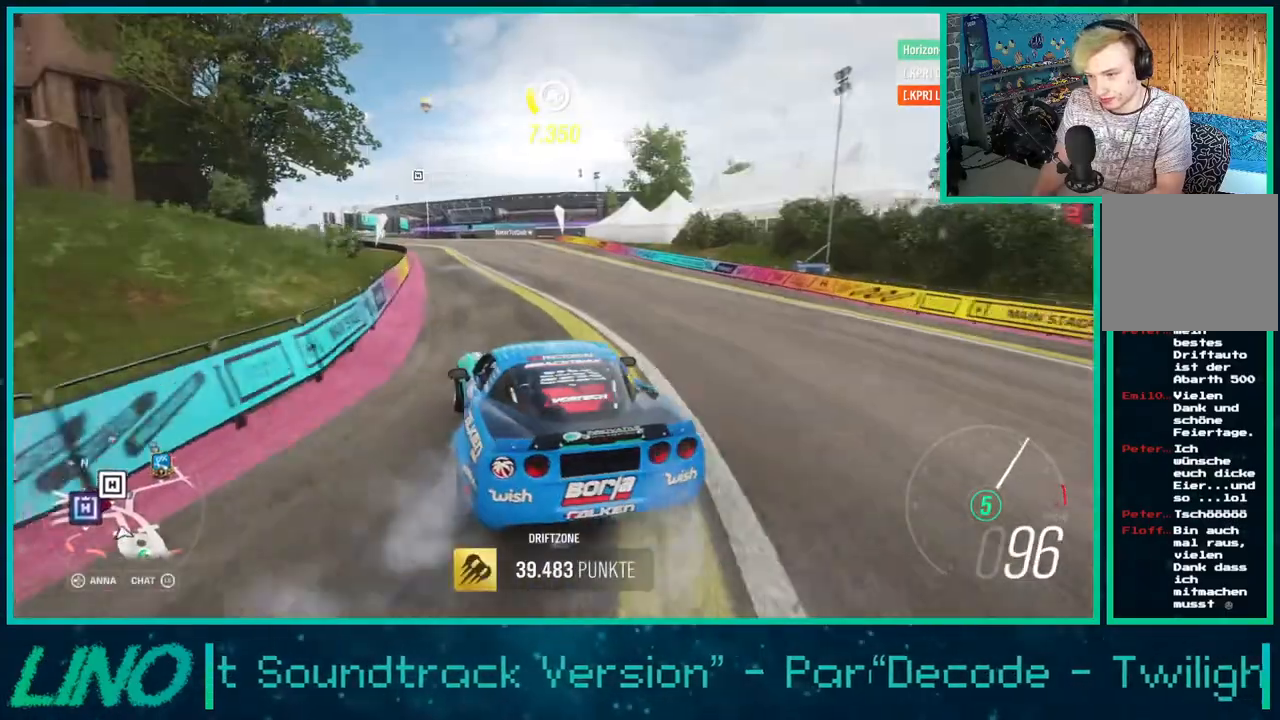
{"buttons": ["R2"], "left_stick": "center", "right_stick": "up", "events": [[33, "left_stick", "right"], [367, "left_stick", "center"]]}
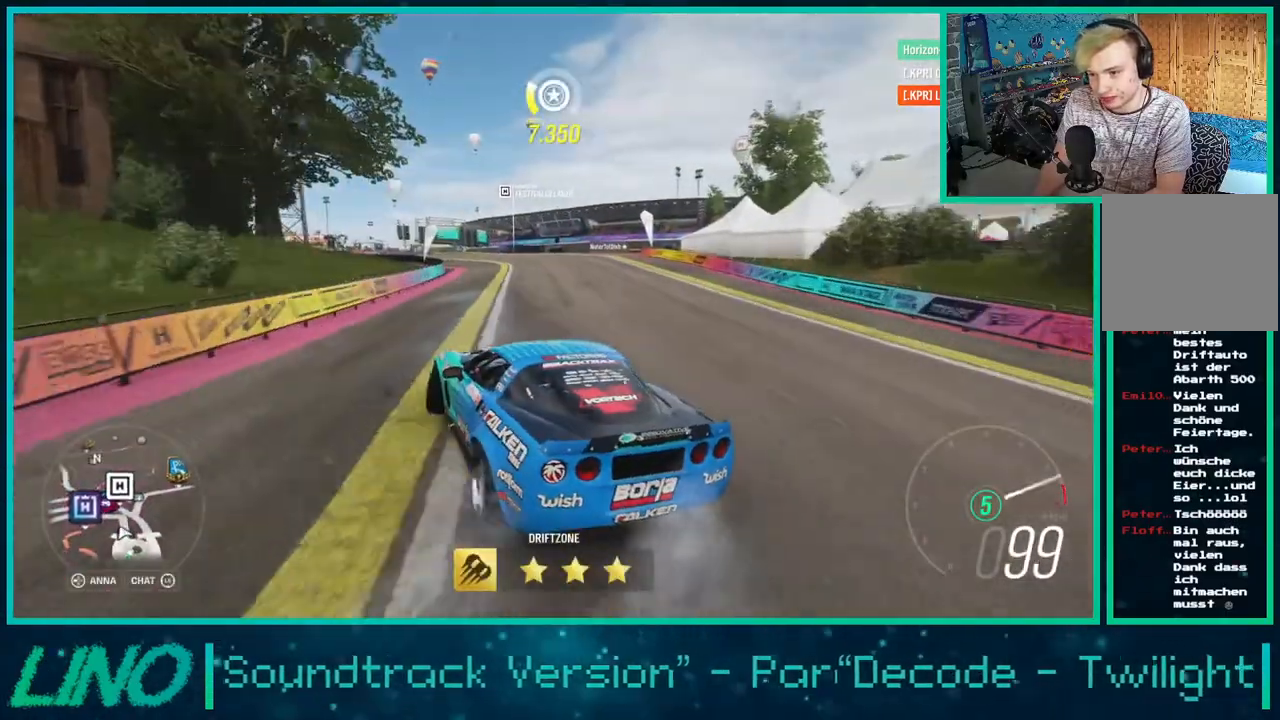
{"buttons": ["R2"], "left_stick": "right", "right_stick": "up", "events": [[133, "left_stick", "down-left"], [350, "left_stick", "center"], [417, "left_stick", "right"]]}
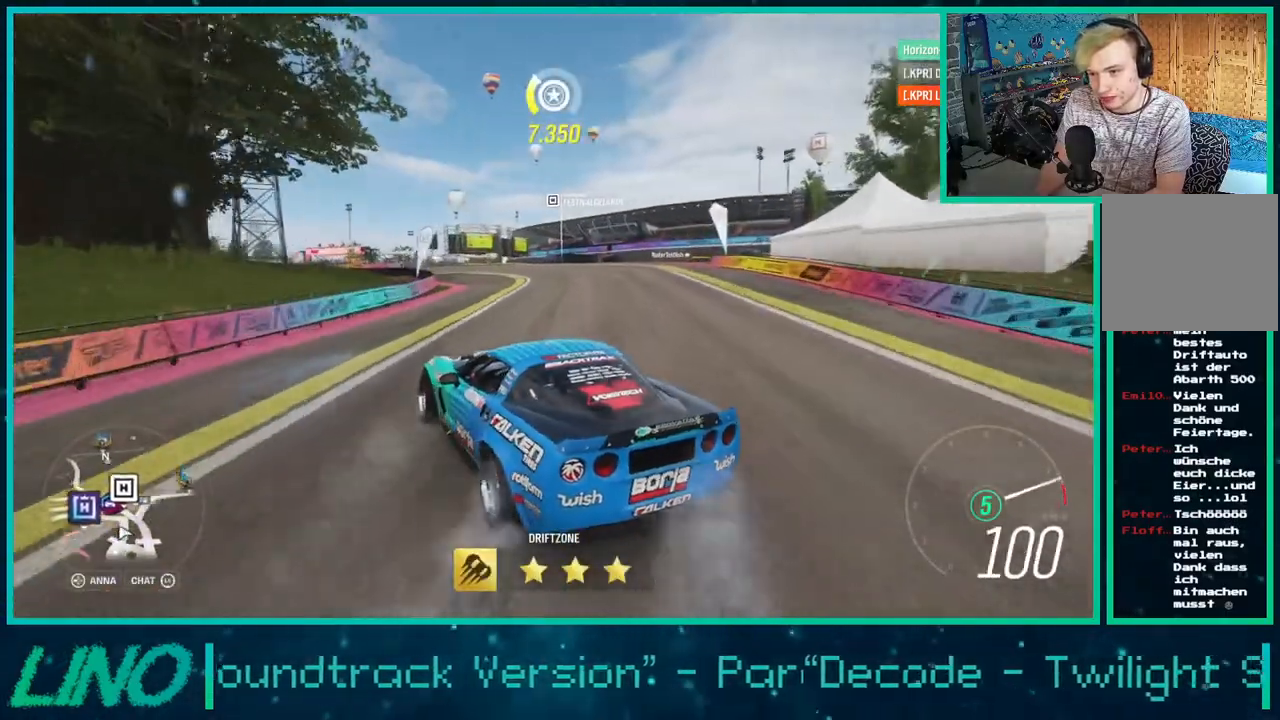
{"buttons": ["R2"], "left_stick": "right", "right_stick": "up", "events": []}
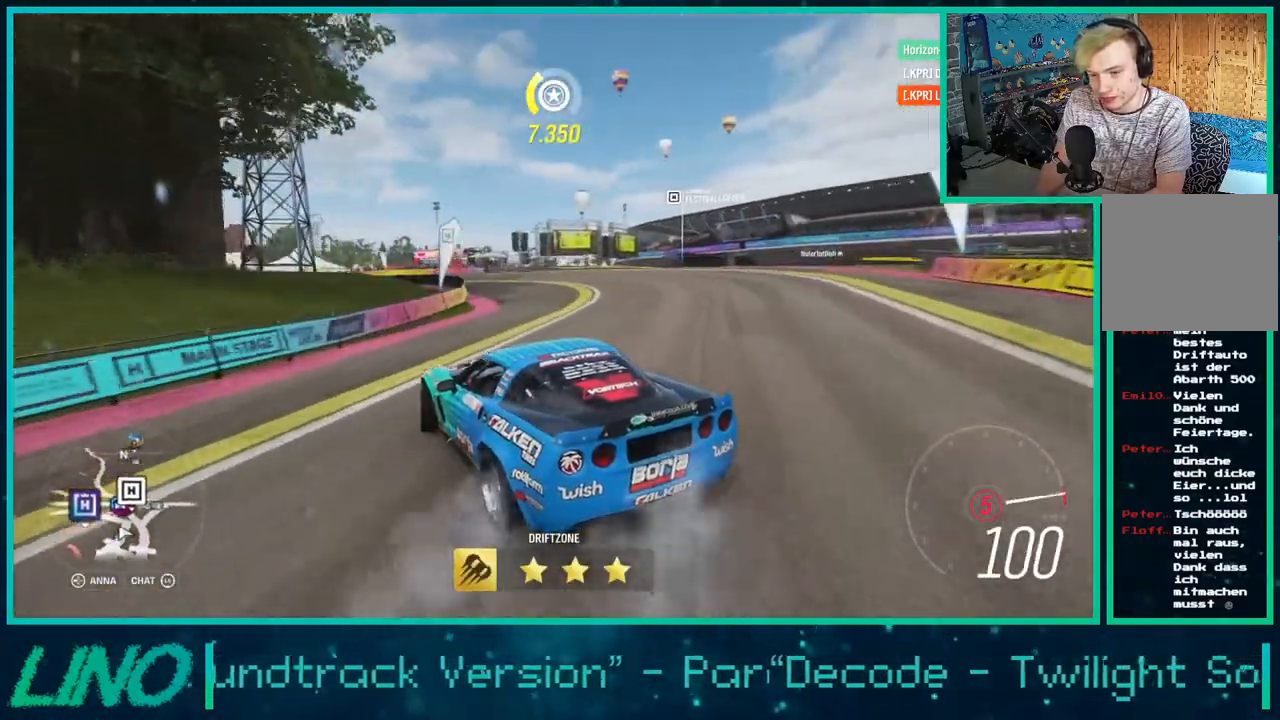
{"buttons": ["R2"], "left_stick": "center", "right_stick": "up", "events": [[17, "left_stick", "center"], [167, "left_stick", "right"], [333, "left_stick", "center"]]}
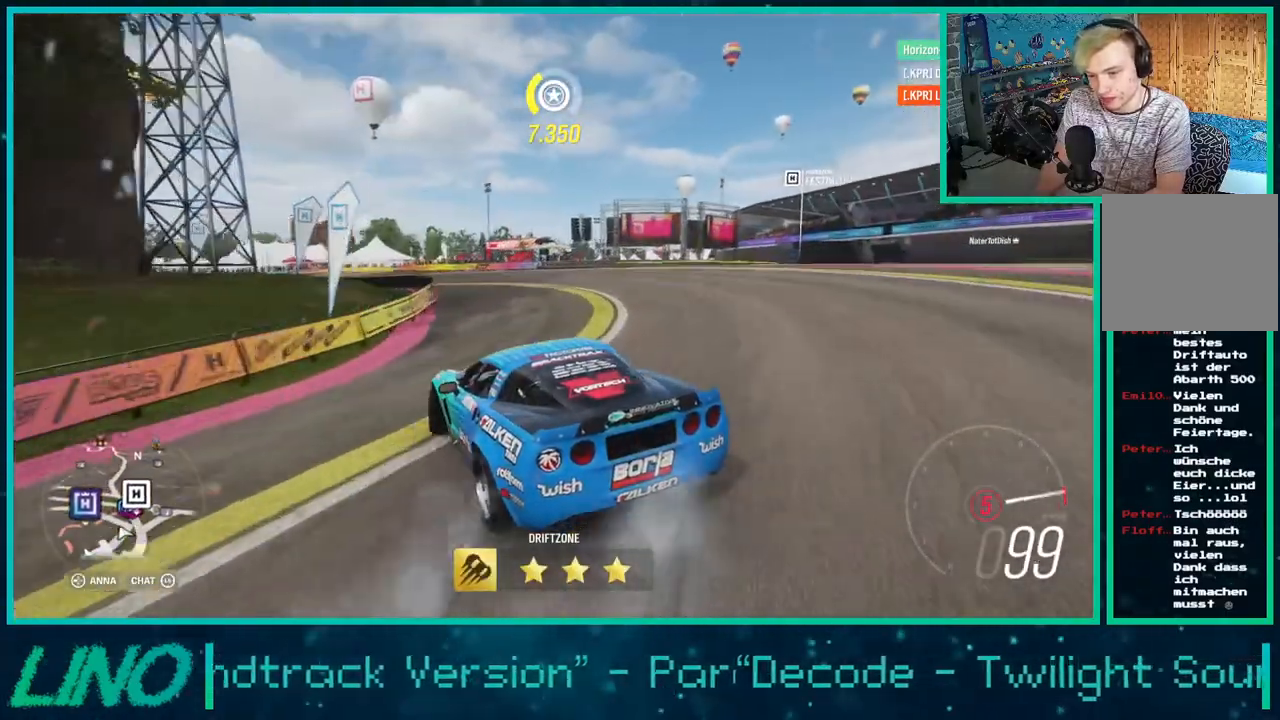
{"buttons": ["R2"], "left_stick": "center", "right_stick": "center", "events": [[67, "R2", "up"], [83, "right_stick", "center"], [200, "X", "down"], [233, "left_stick", "right"], [317, "X", "up"], [417, "R2", "down"], [417, "left_stick", "center"]]}